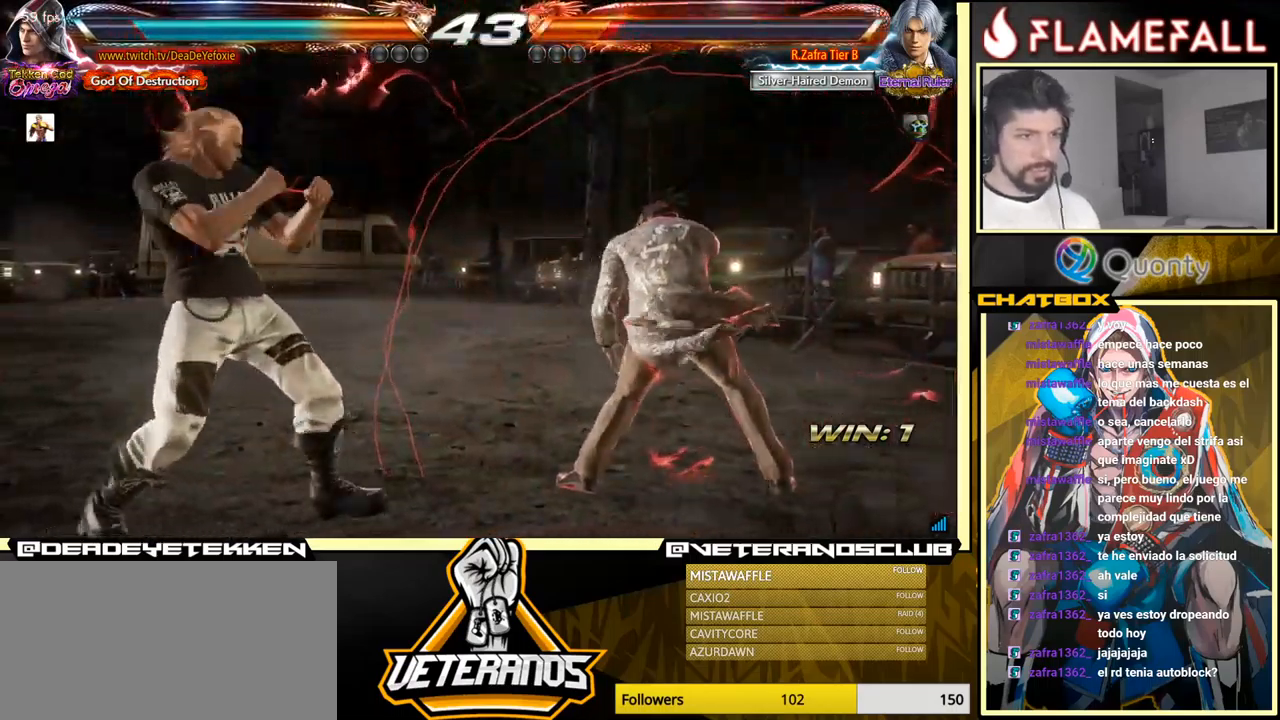
Gameplay with a controller (arcade stick); each line is a JSON object with the inputs held at the frame after it. "events" lists button and stick changes between this image and that frame as [ms after this image, input, new state], when the widget could be followed in between. Not read: L3 R3.
{"buttons": [], "left_stick": "down", "events": [[200, "left_stick", "right"], [266, "left_stick", "center"], [316, "left_stick", "right"], [483, "left_stick", "down"]]}
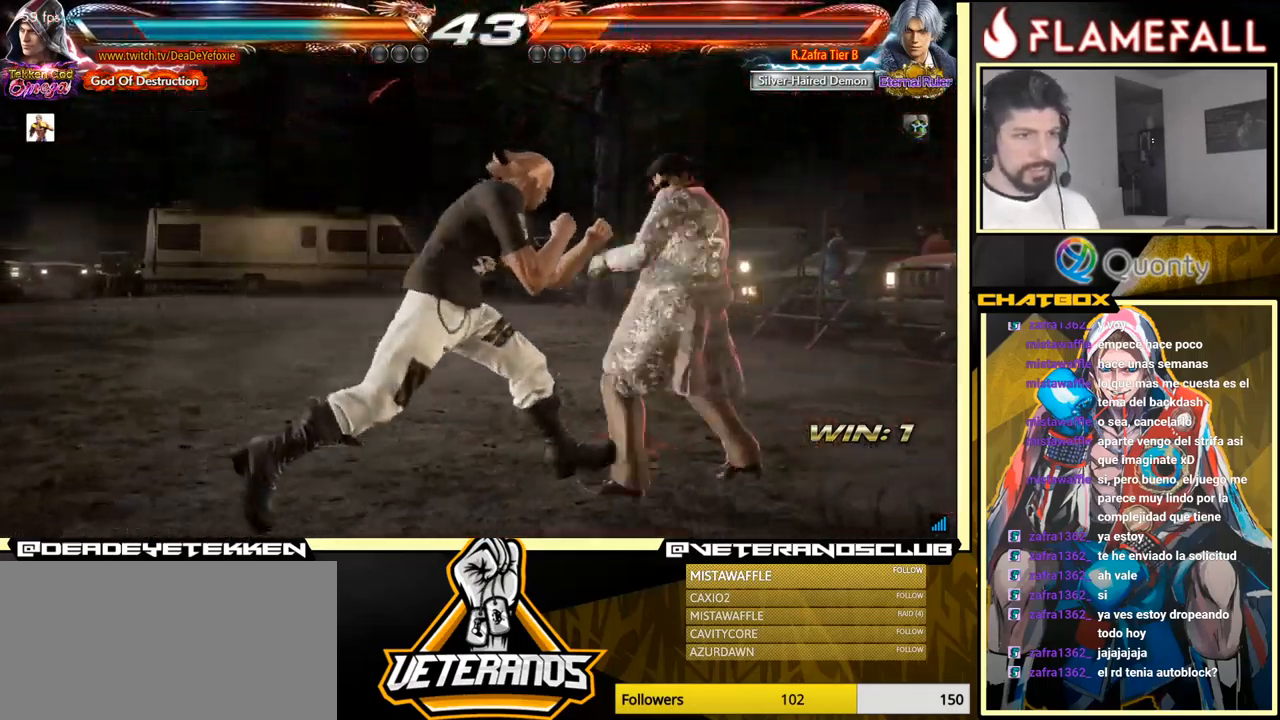
{"buttons": [], "left_stick": "center", "events": [[16, "A", "down"], [66, "Y", "down"], [100, "left_stick", "down-right"], [116, "A", "up"], [166, "Y", "up"], [216, "Y", "down"], [266, "Y", "up"], [300, "left_stick", "left"], [466, "left_stick", "center"]]}
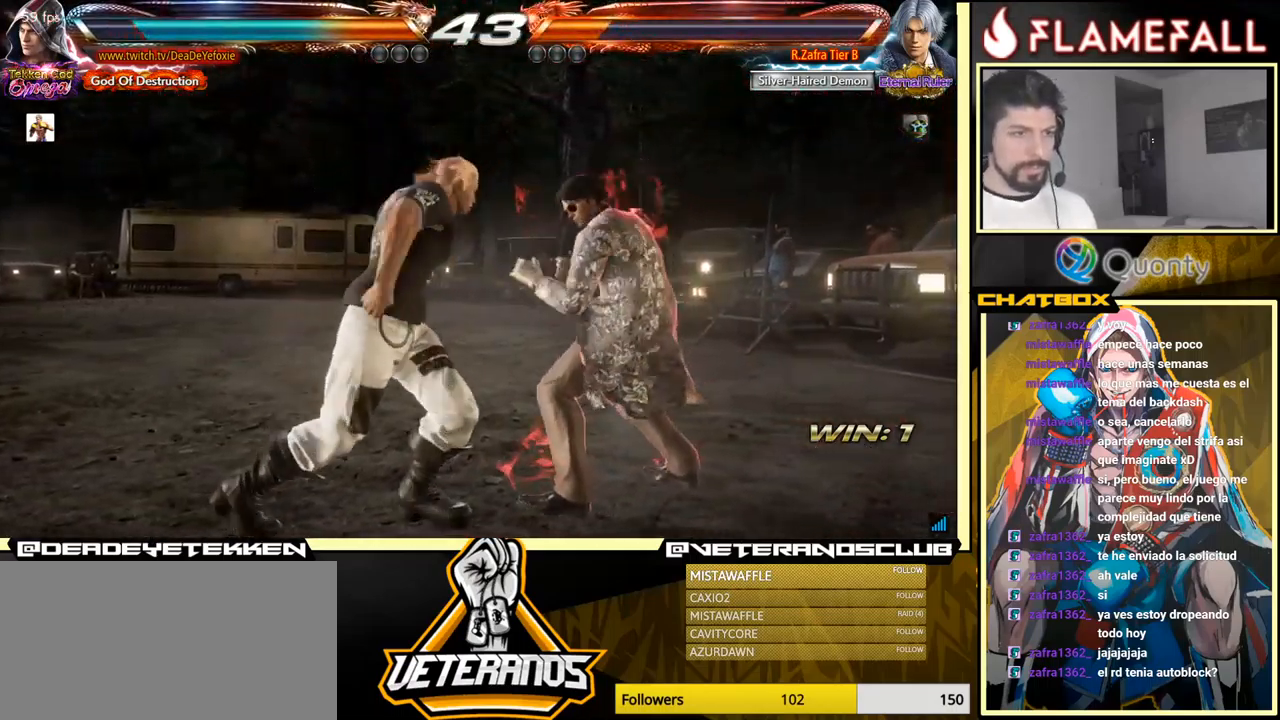
{"buttons": [], "left_stick": "left", "events": [[316, "left_stick", "left"], [400, "left_stick", "center"], [483, "left_stick", "left"]]}
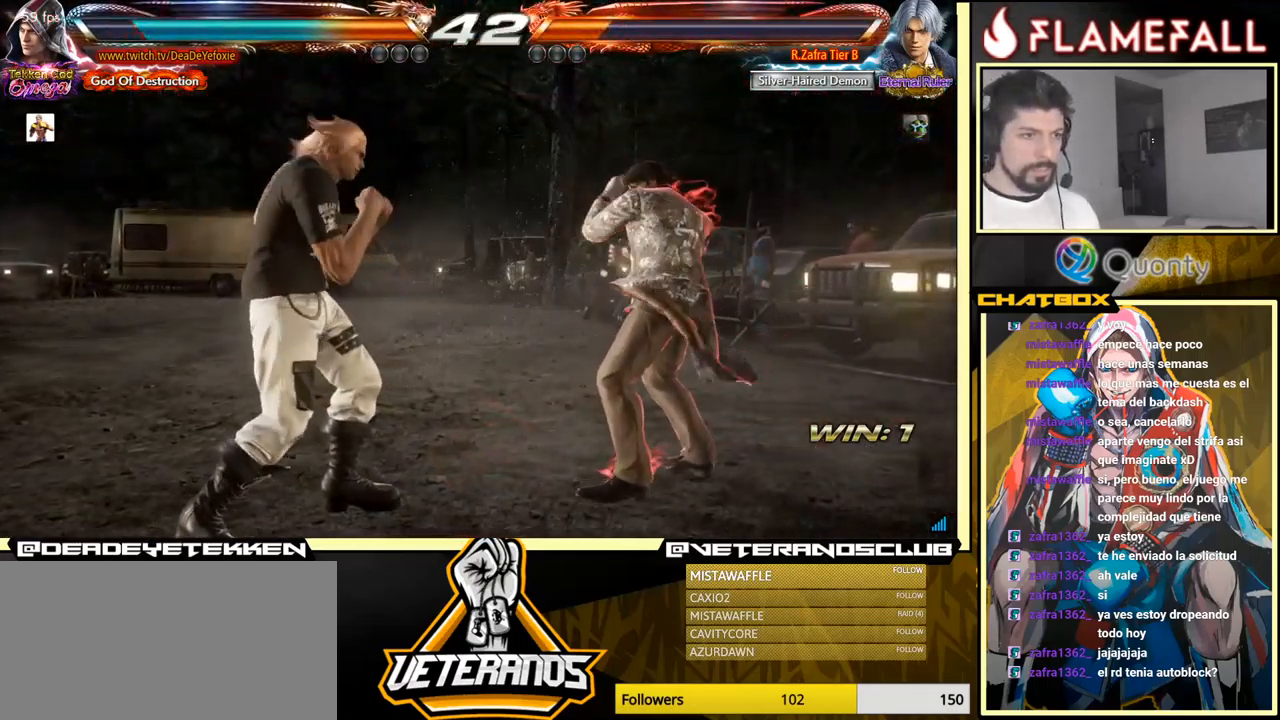
{"buttons": [], "left_stick": "center", "events": [[83, "left_stick", "center"], [150, "left_stick", "left"], [466, "left_stick", "center"]]}
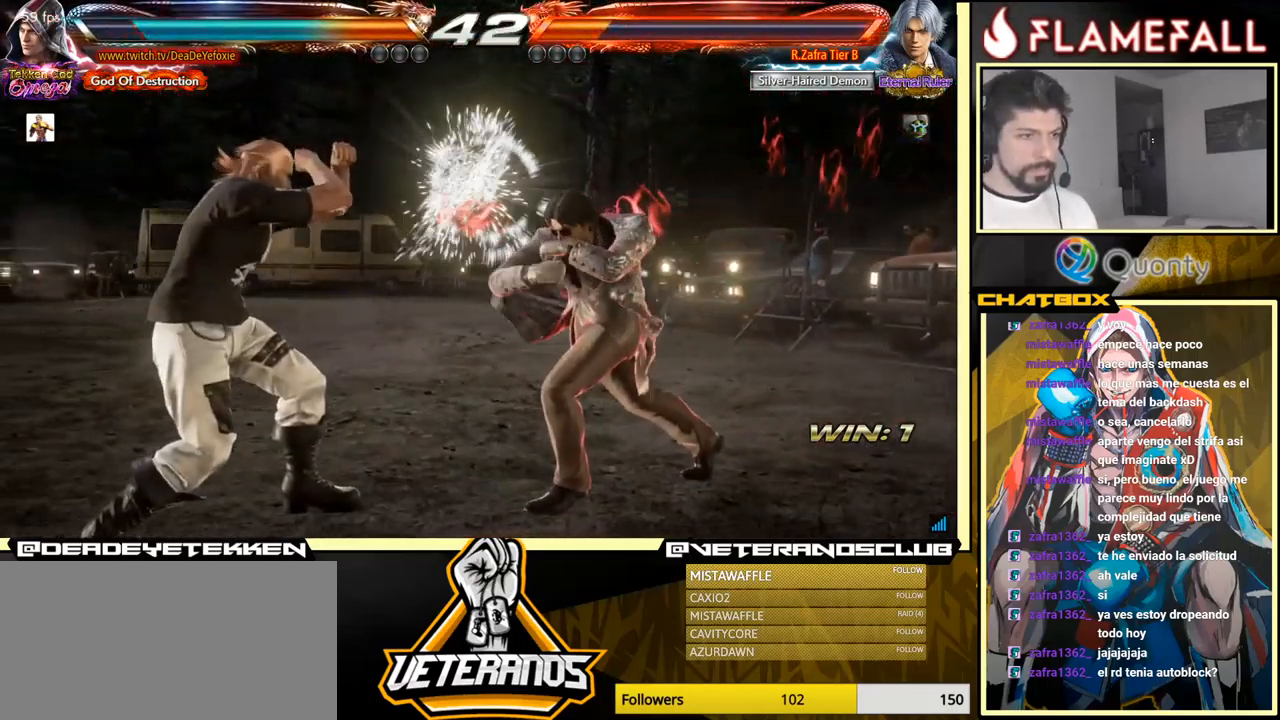
{"buttons": [], "left_stick": "left", "events": [[100, "left_stick", "left"], [166, "left_stick", "center"], [233, "left_stick", "left"], [332, "left_stick", "down-left"], [449, "left_stick", "left"]]}
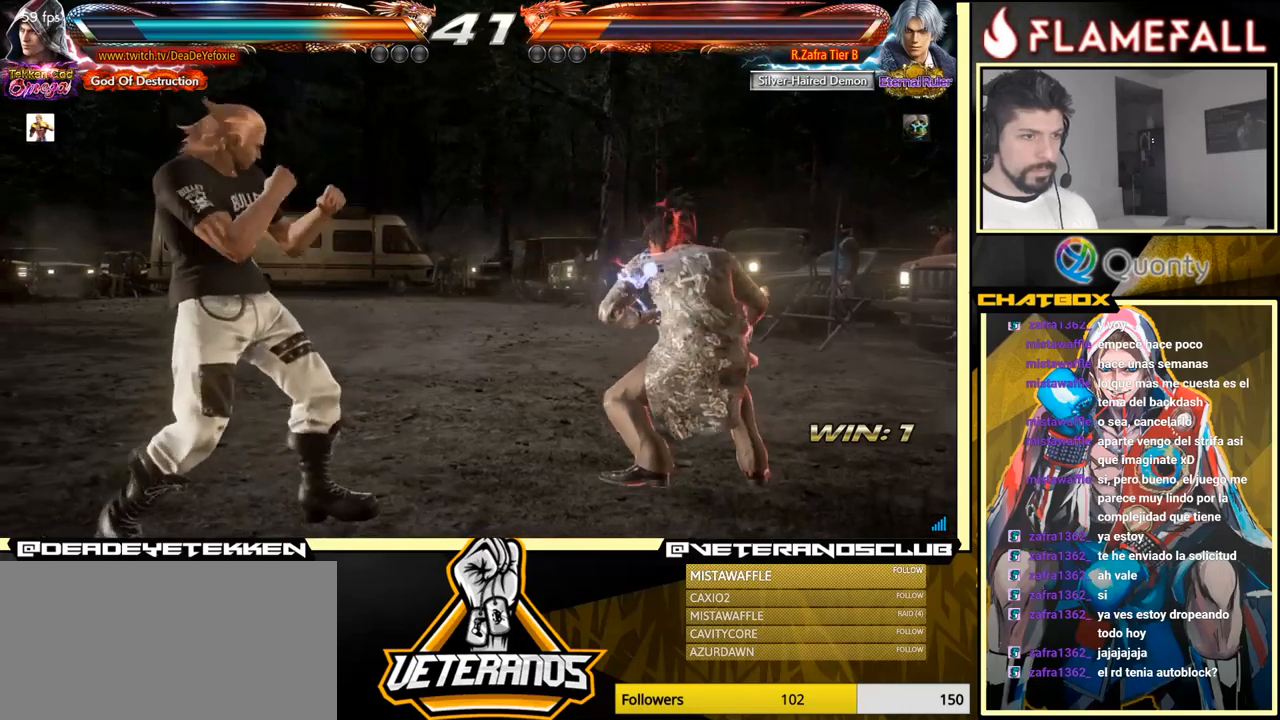
{"buttons": [], "left_stick": "left", "events": [[350, "left_stick", "center"], [467, "left_stick", "left"]]}
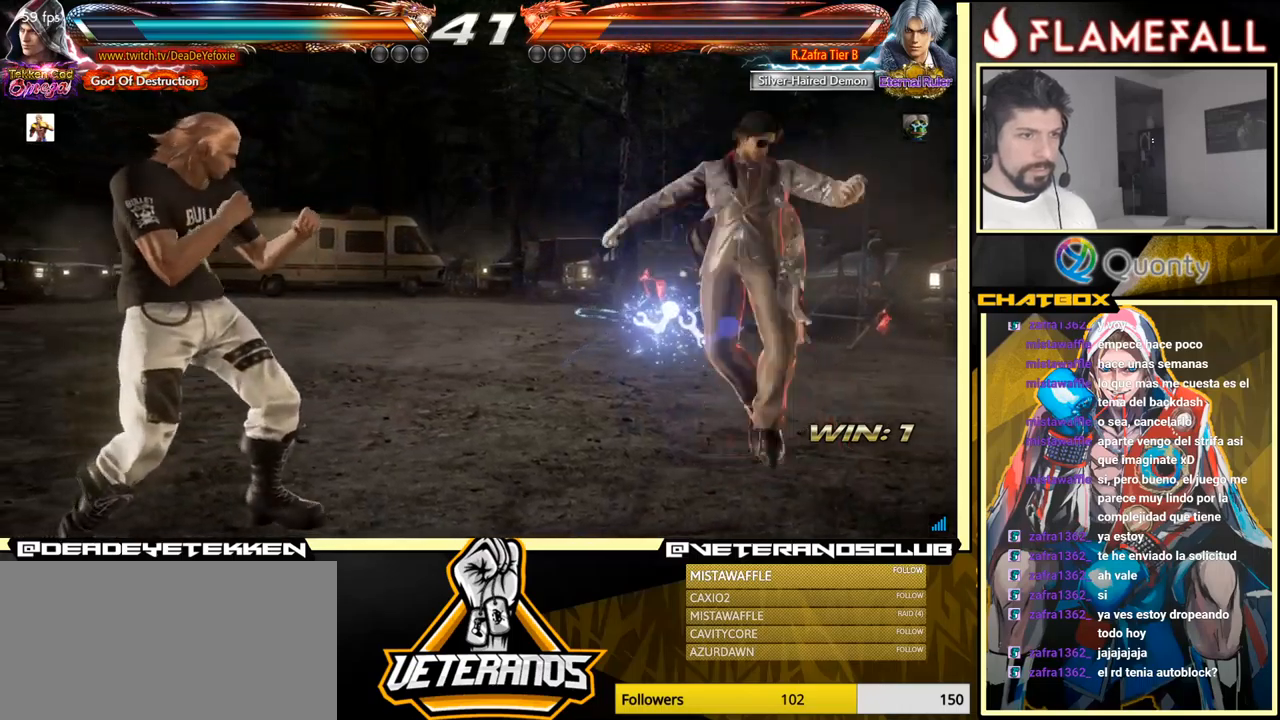
{"buttons": [], "left_stick": "left", "events": [[33, "left_stick", "center"], [83, "left_stick", "left"], [233, "left_stick", "down-right"], [283, "R1", "down"], [317, "R1", "up"], [383, "left_stick", "left"]]}
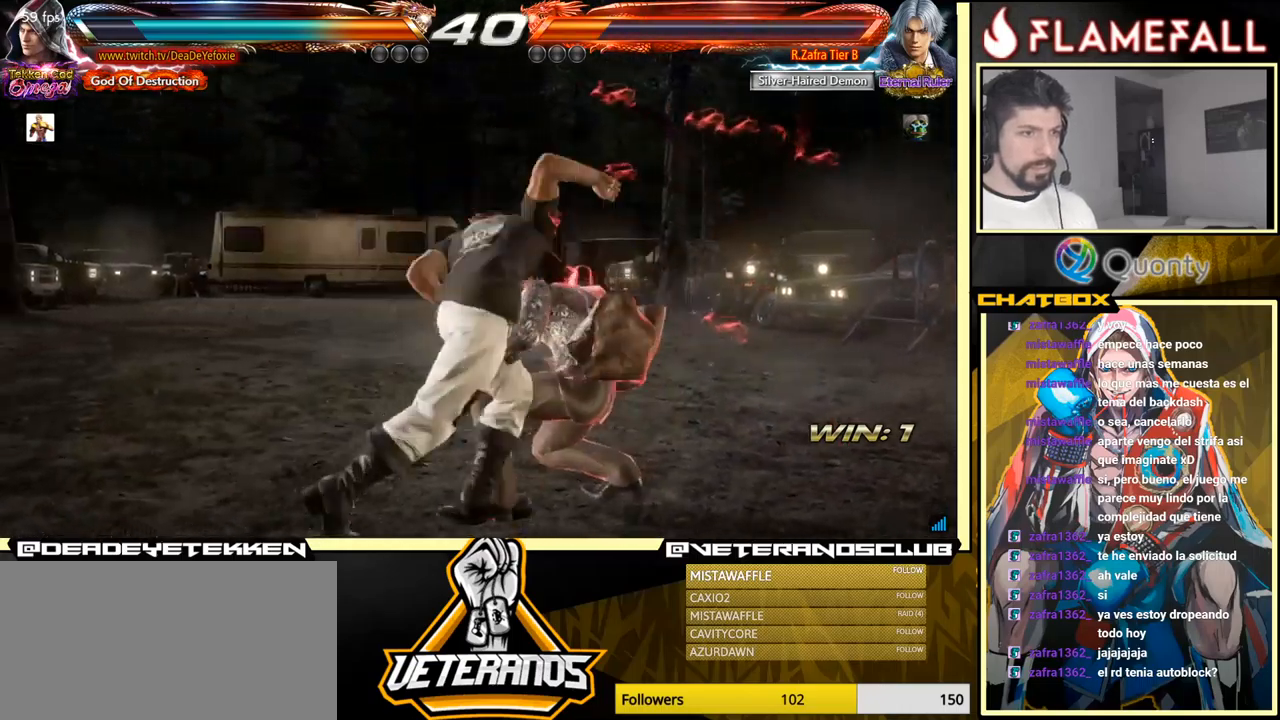
{"buttons": [], "left_stick": "center", "events": [[17, "left_stick", "center"]]}
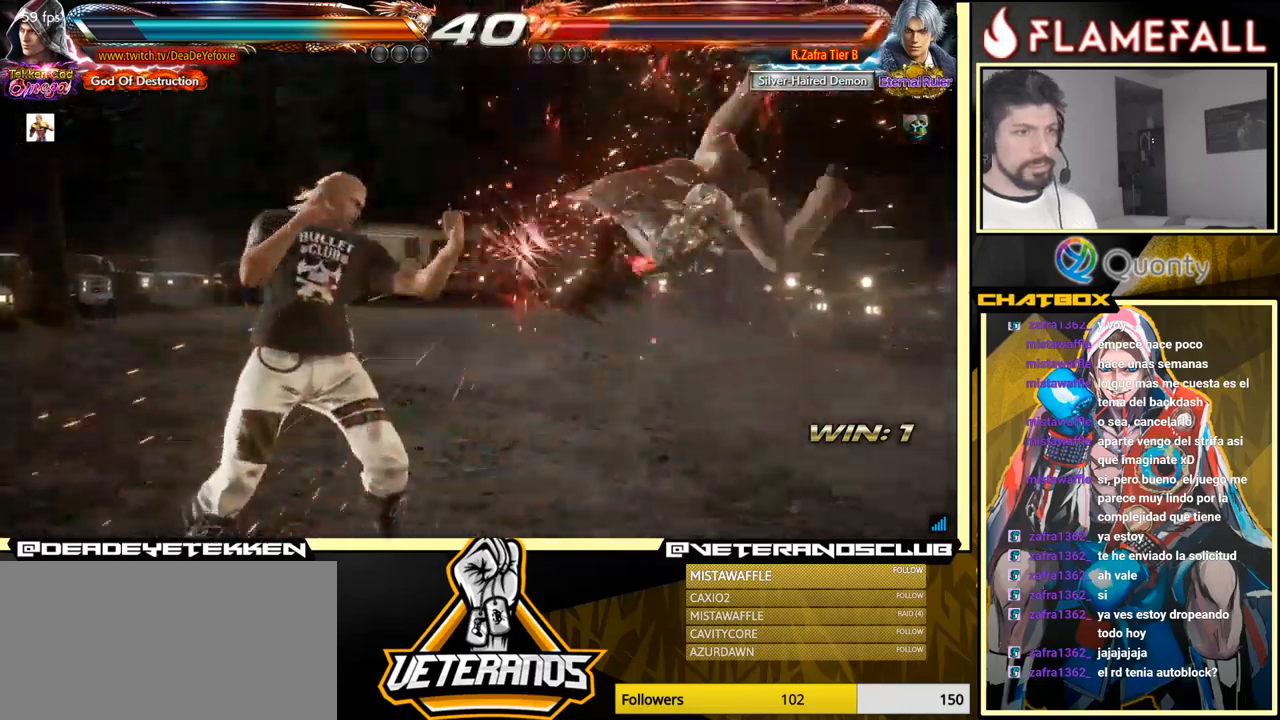
{"buttons": [], "left_stick": "center", "events": [[100, "left_stick", "right"], [167, "left_stick", "center"], [217, "left_stick", "right"], [367, "left_stick", "up"], [433, "left_stick", "center"]]}
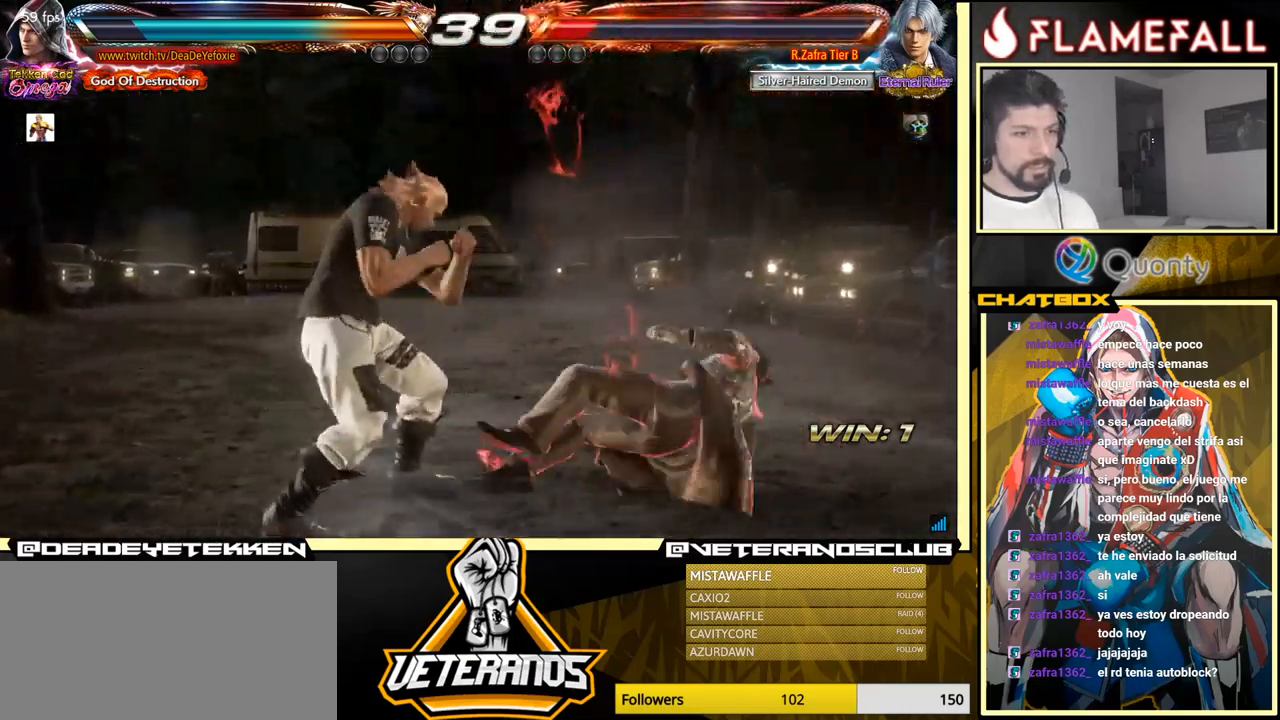
{"buttons": [], "left_stick": "right", "events": [[83, "left_stick", "up"], [333, "left_stick", "right"], [400, "left_stick", "center"], [467, "left_stick", "right"]]}
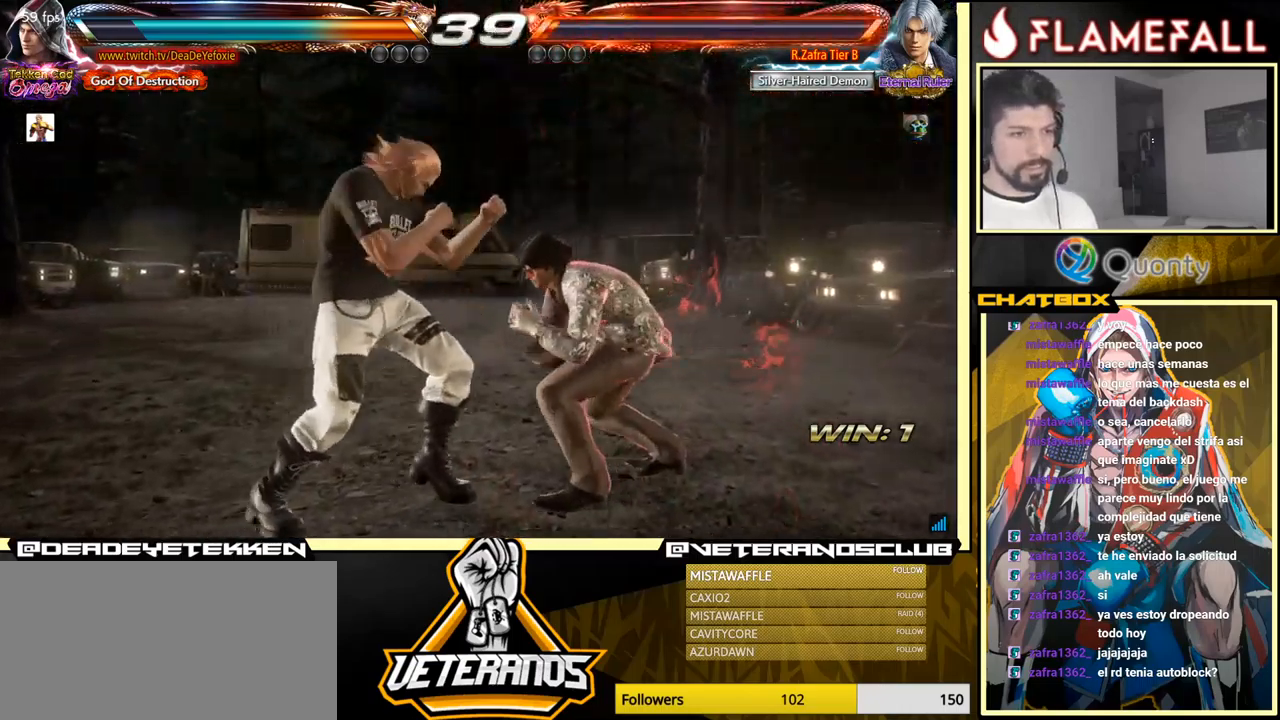
{"buttons": [], "left_stick": "center", "events": [[100, "left_stick", "down"], [150, "left_stick", "center"], [250, "left_stick", "right"], [317, "left_stick", "center"], [383, "left_stick", "right"], [467, "left_stick", "center"]]}
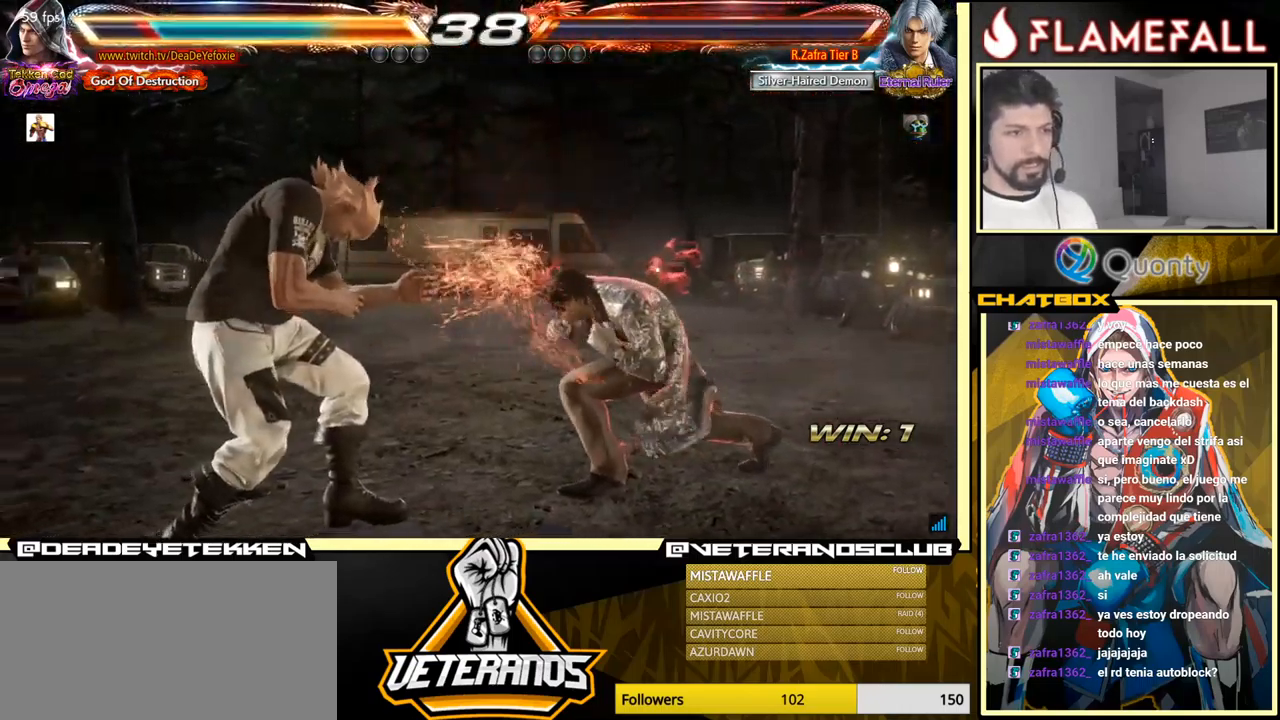
{"buttons": [], "left_stick": "left", "events": [[17, "left_stick", "left"], [83, "left_stick", "center"], [150, "left_stick", "right"], [217, "left_stick", "center"], [267, "left_stick", "left"], [317, "left_stick", "center"], [367, "left_stick", "left"]]}
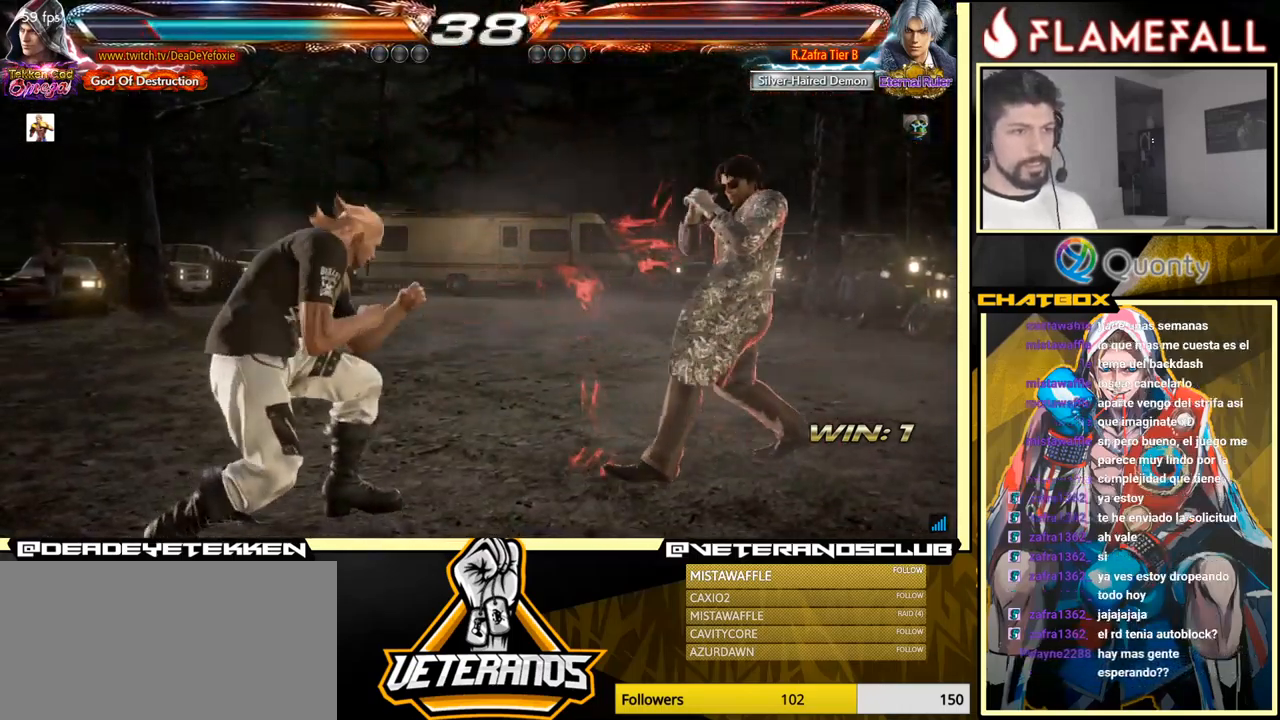
{"buttons": [], "left_stick": "down-left", "events": [[267, "left_stick", "down-left"], [367, "left_stick", "left"], [500, "left_stick", "down-left"]]}
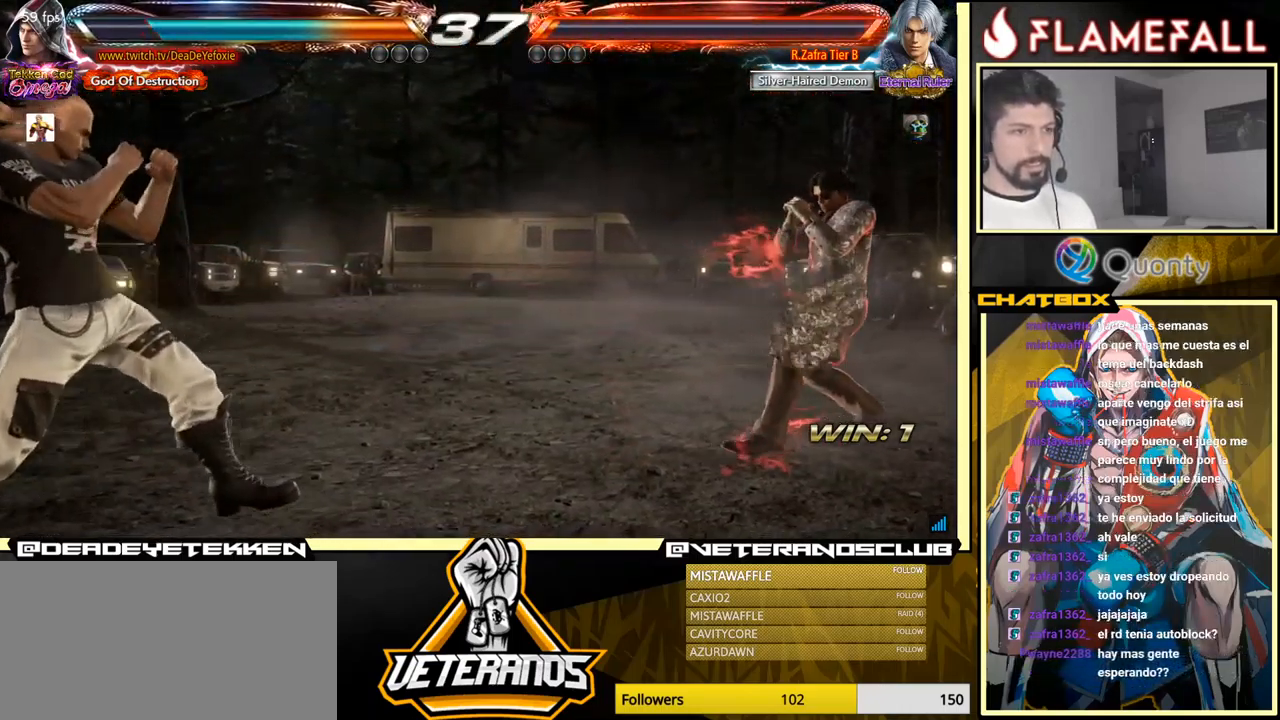
{"buttons": [], "left_stick": "left", "events": [[100, "left_stick", "left"], [217, "left_stick", "right"], [283, "left_stick", "center"], [333, "left_stick", "right"], [483, "left_stick", "left"]]}
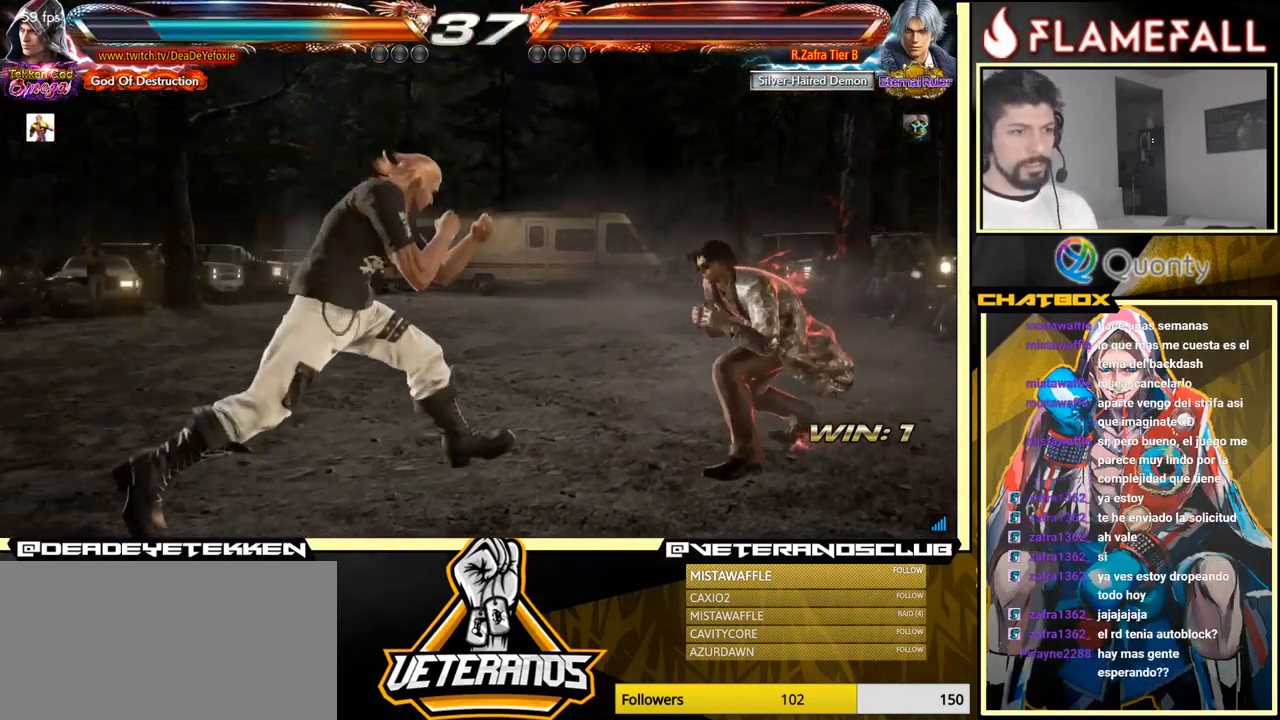
{"buttons": [], "left_stick": "down-left", "events": [[500, "left_stick", "down-left"]]}
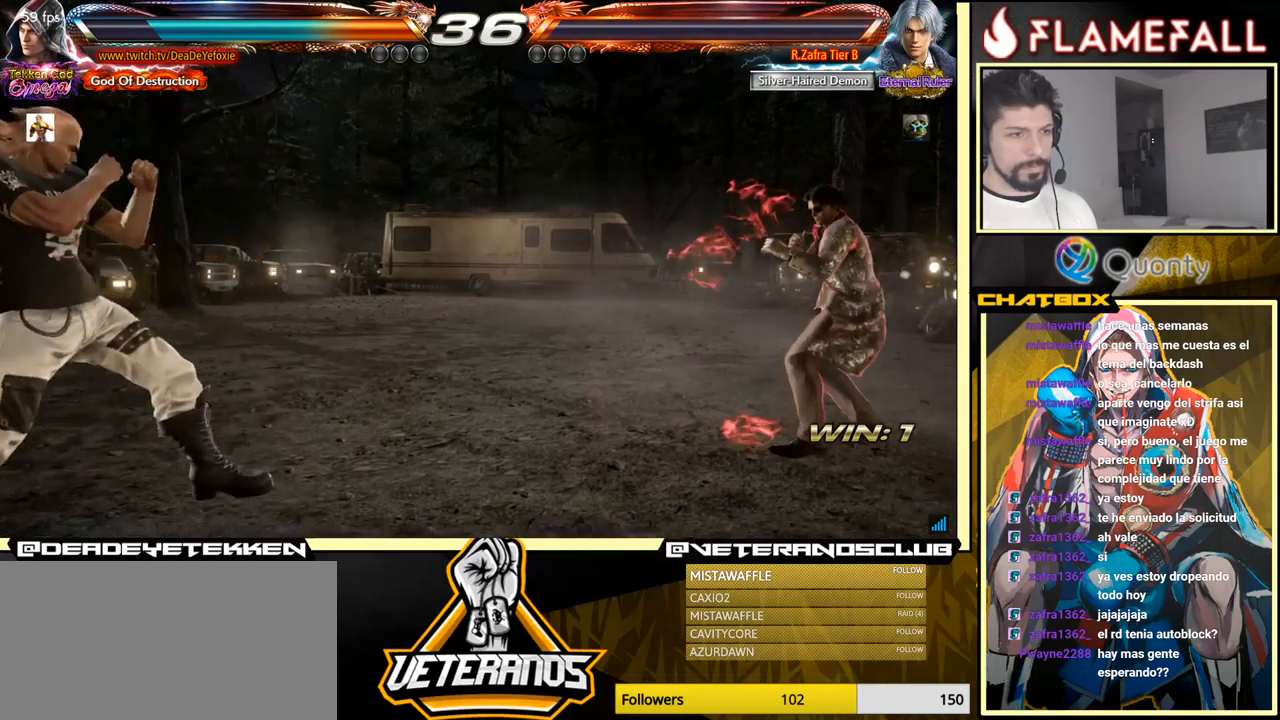
{"buttons": [], "left_stick": "left", "events": [[17, "left_stick", "left"], [50, "left_stick", "center"], [100, "left_stick", "right"], [167, "left_stick", "center"], [234, "left_stick", "right"], [367, "left_stick", "left"]]}
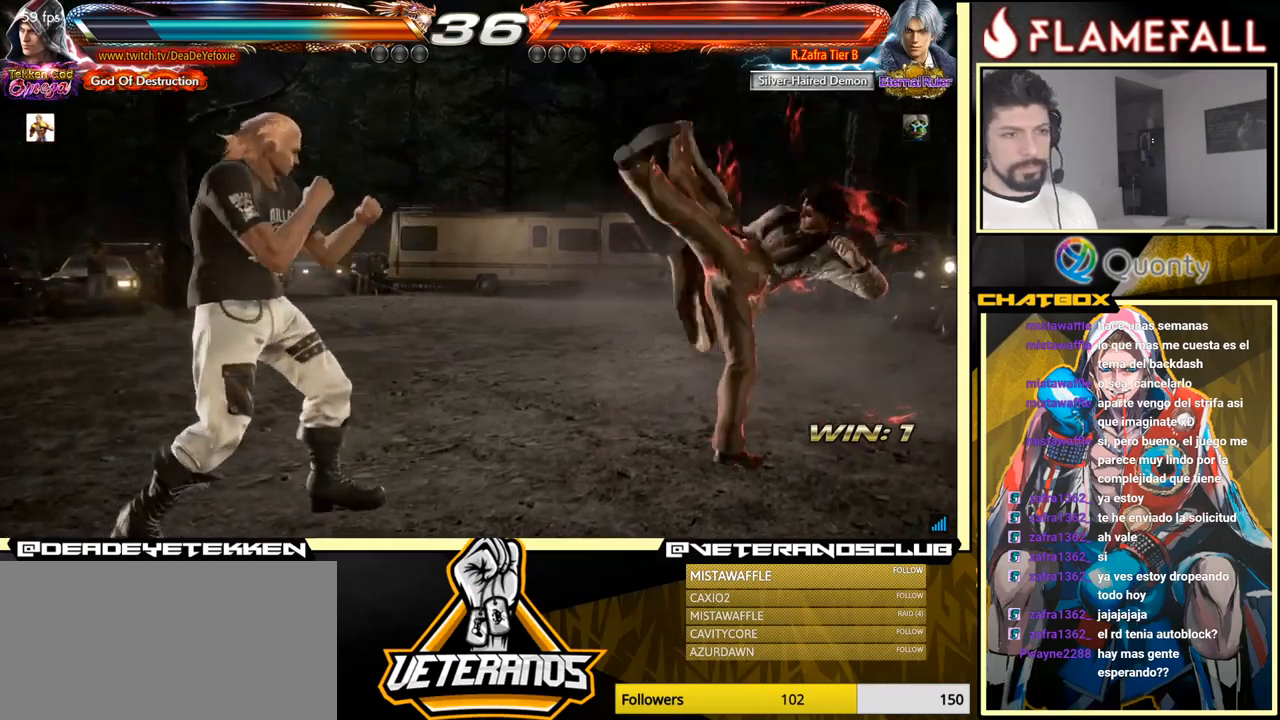
{"buttons": [], "left_stick": "left", "events": [[184, "left_stick", "center"], [250, "left_stick", "right"], [317, "left_stick", "center"], [384, "left_stick", "right"], [484, "left_stick", "left"]]}
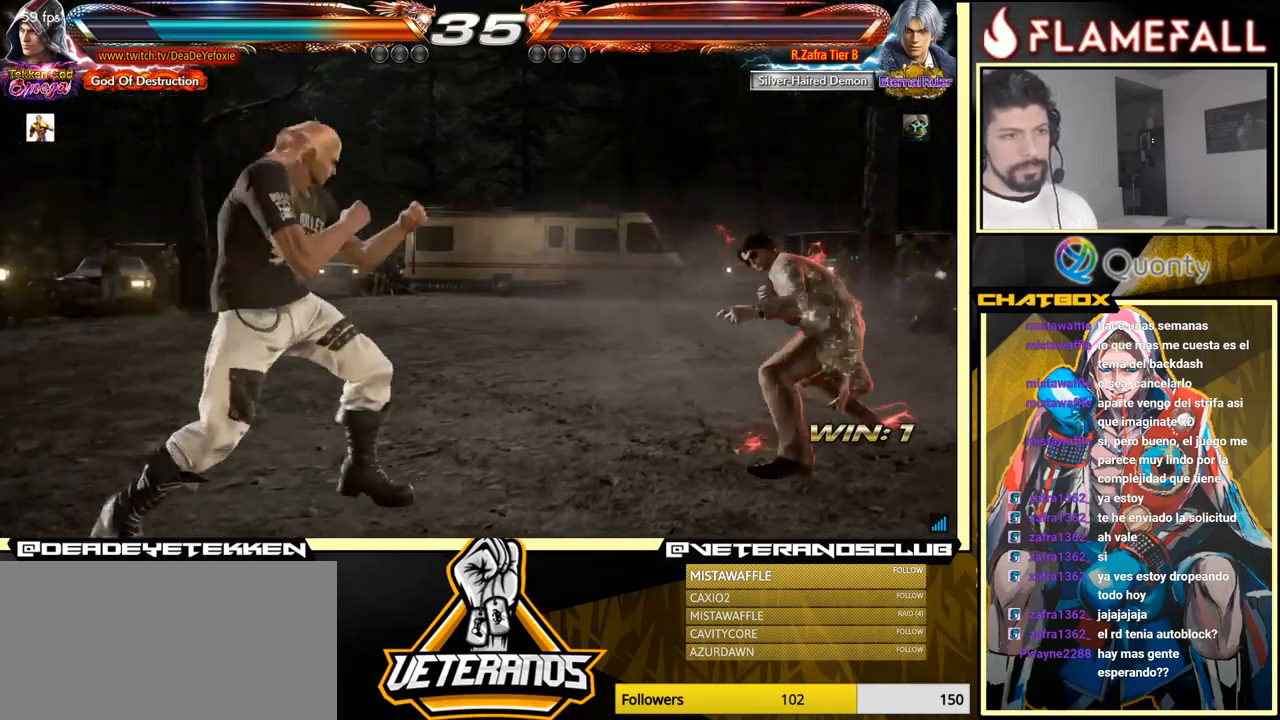
{"buttons": [], "left_stick": "center", "events": [[217, "left_stick", "down"], [317, "left_stick", "left"], [417, "left_stick", "center"]]}
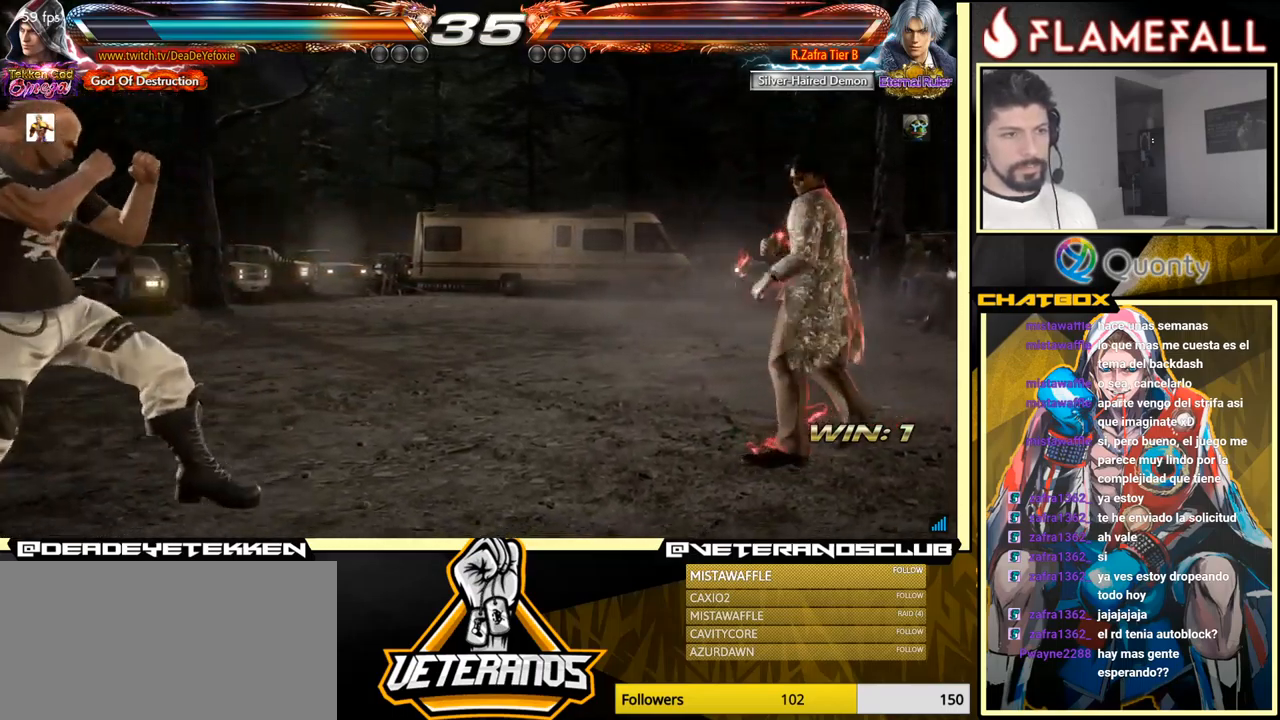
{"buttons": [], "left_stick": "down", "events": [[50, "R2", "down"], [50, "left_stick", "down"], [167, "R2", "up"], [167, "Y", "down"], [250, "Y", "up"]]}
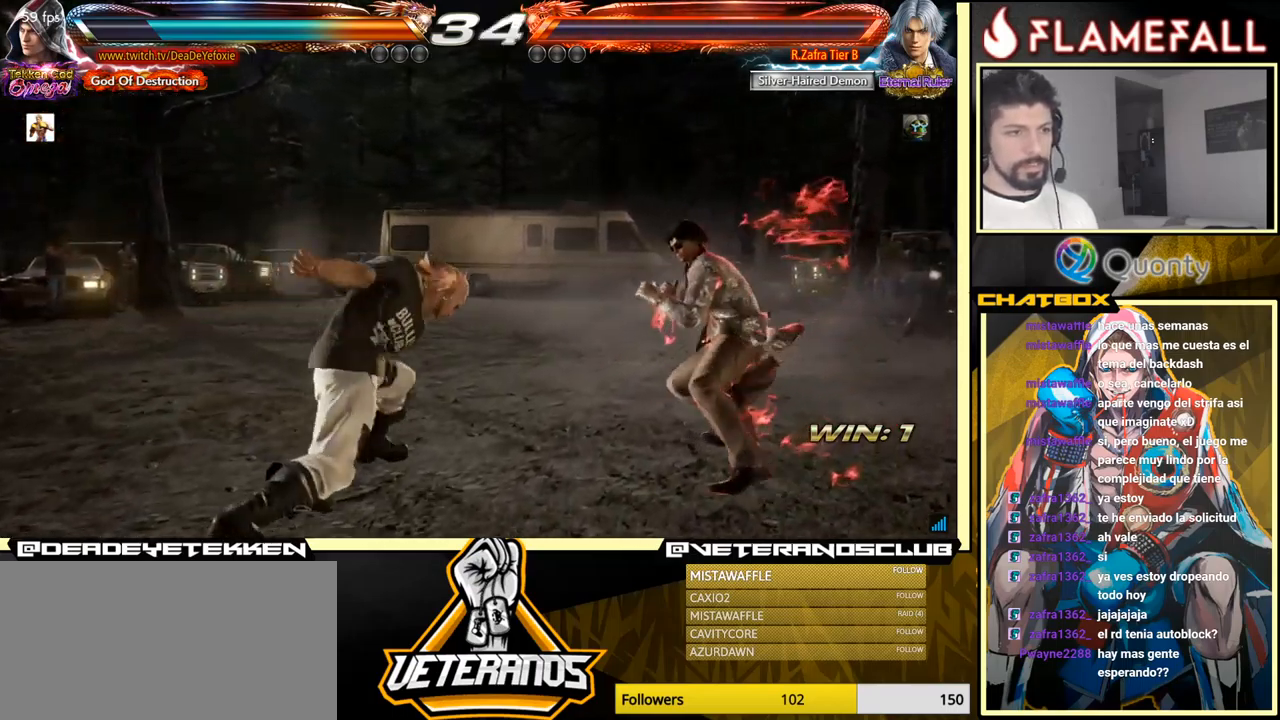
{"buttons": [], "left_stick": "center", "events": [[134, "left_stick", "center"], [350, "left_stick", "left"], [434, "left_stick", "center"]]}
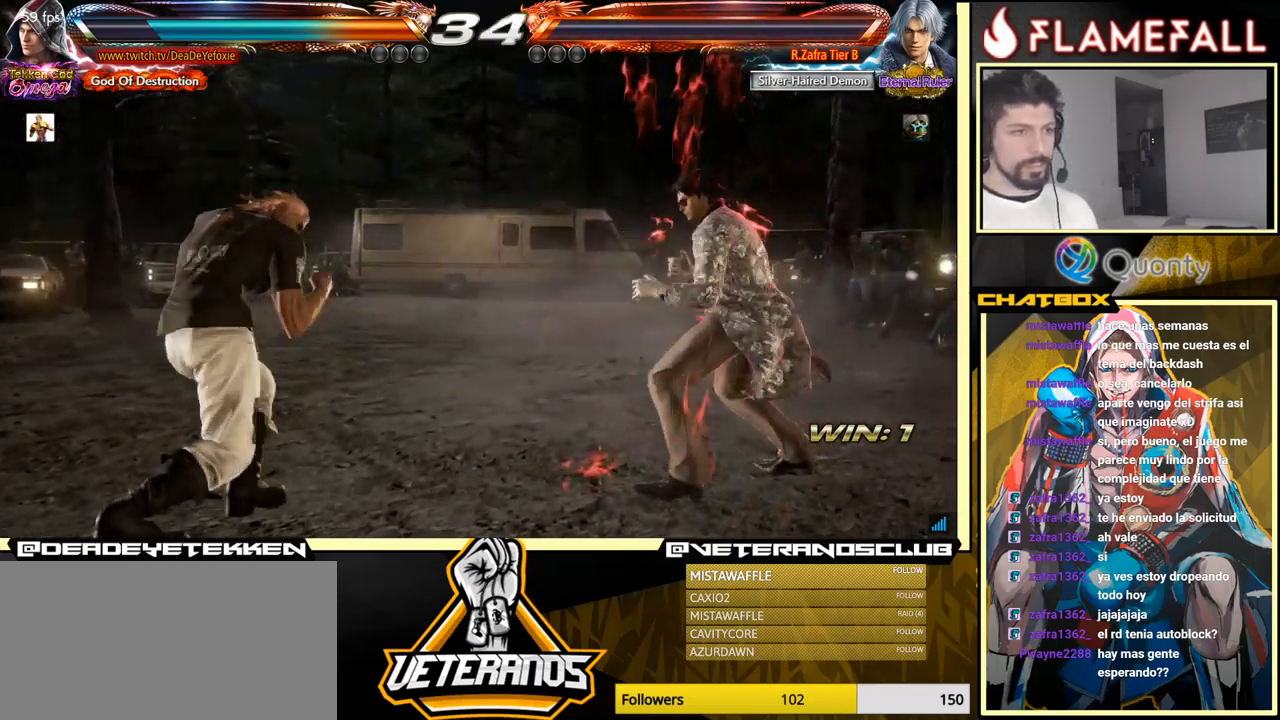
{"buttons": [], "left_stick": "center", "events": [[34, "left_stick", "down-right"], [50, "R1", "down"], [84, "R1", "up"], [167, "left_stick", "left"], [484, "left_stick", "center"]]}
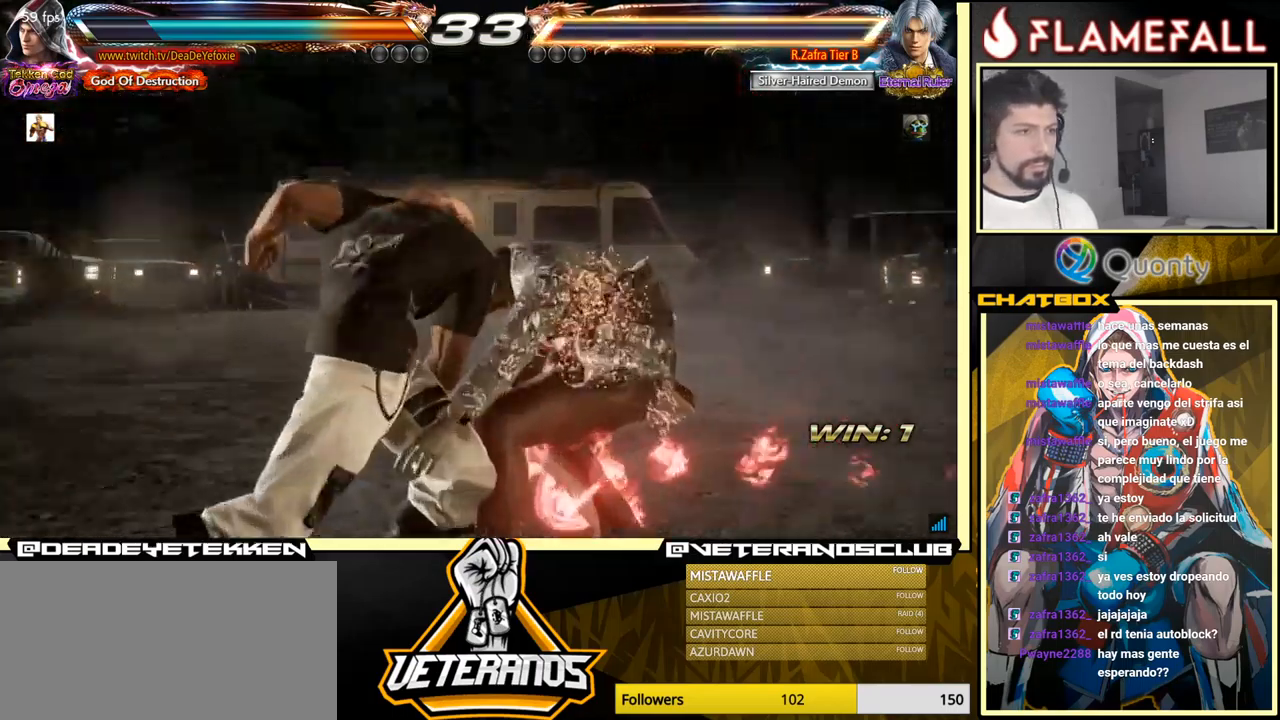
{"buttons": [], "left_stick": "center", "events": []}
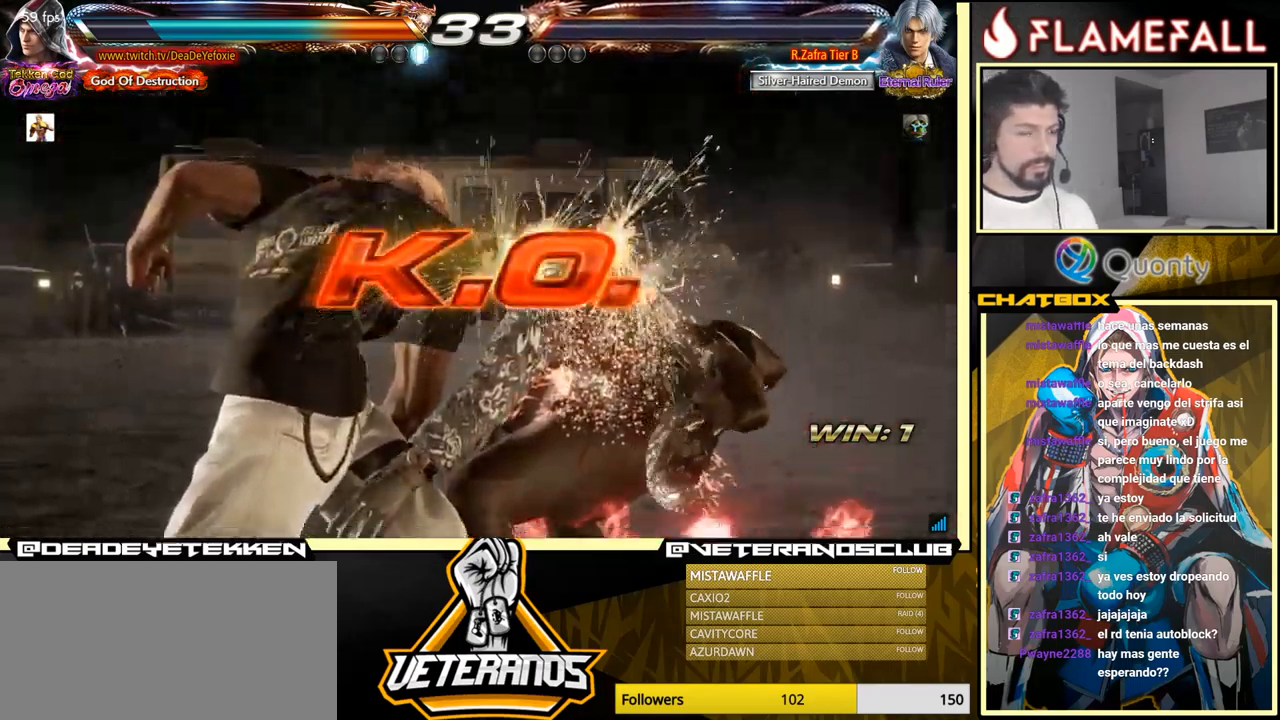
{"buttons": [], "left_stick": "center", "events": []}
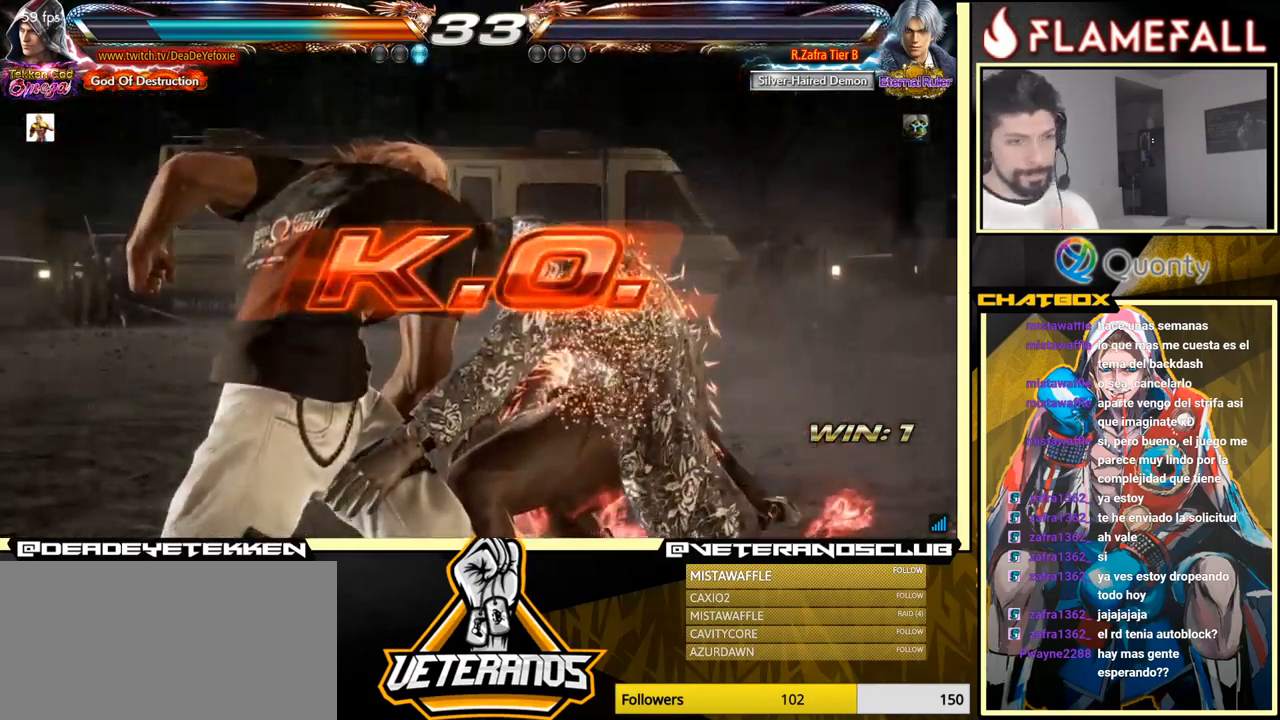
{"buttons": [], "left_stick": "center", "events": []}
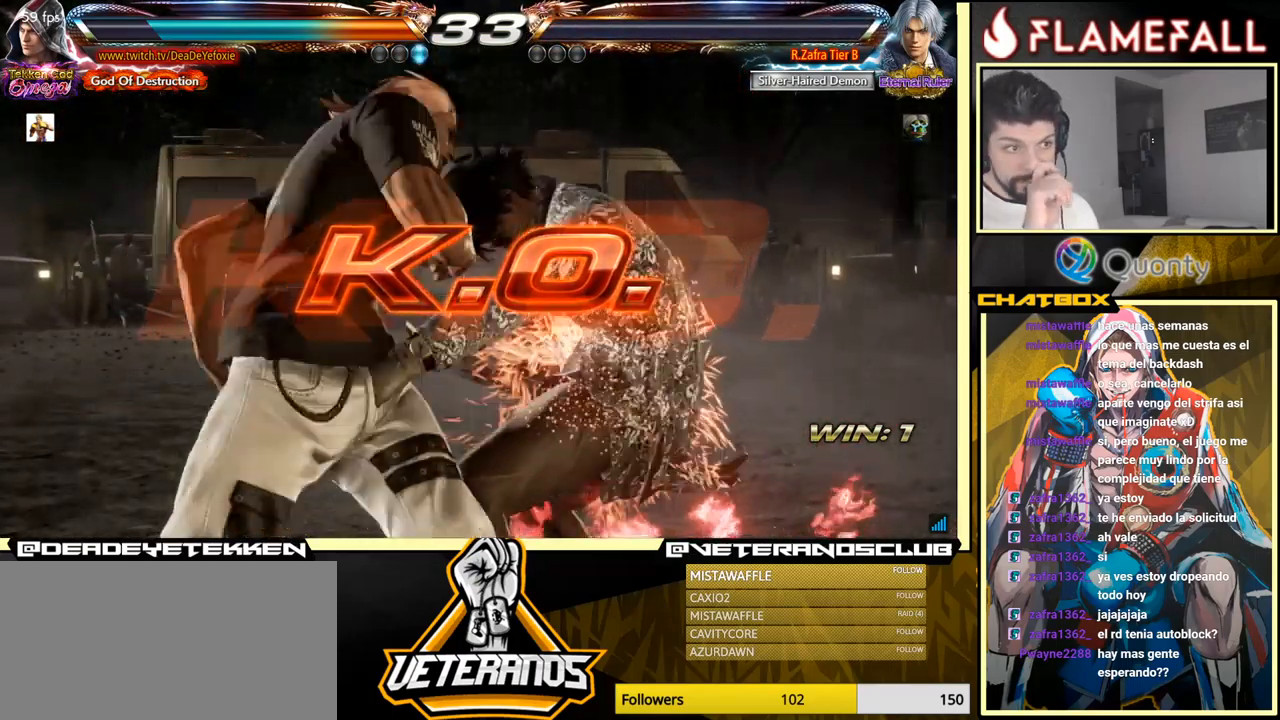
{"buttons": [], "left_stick": "down-left", "events": [[467, "left_stick", "down-left"]]}
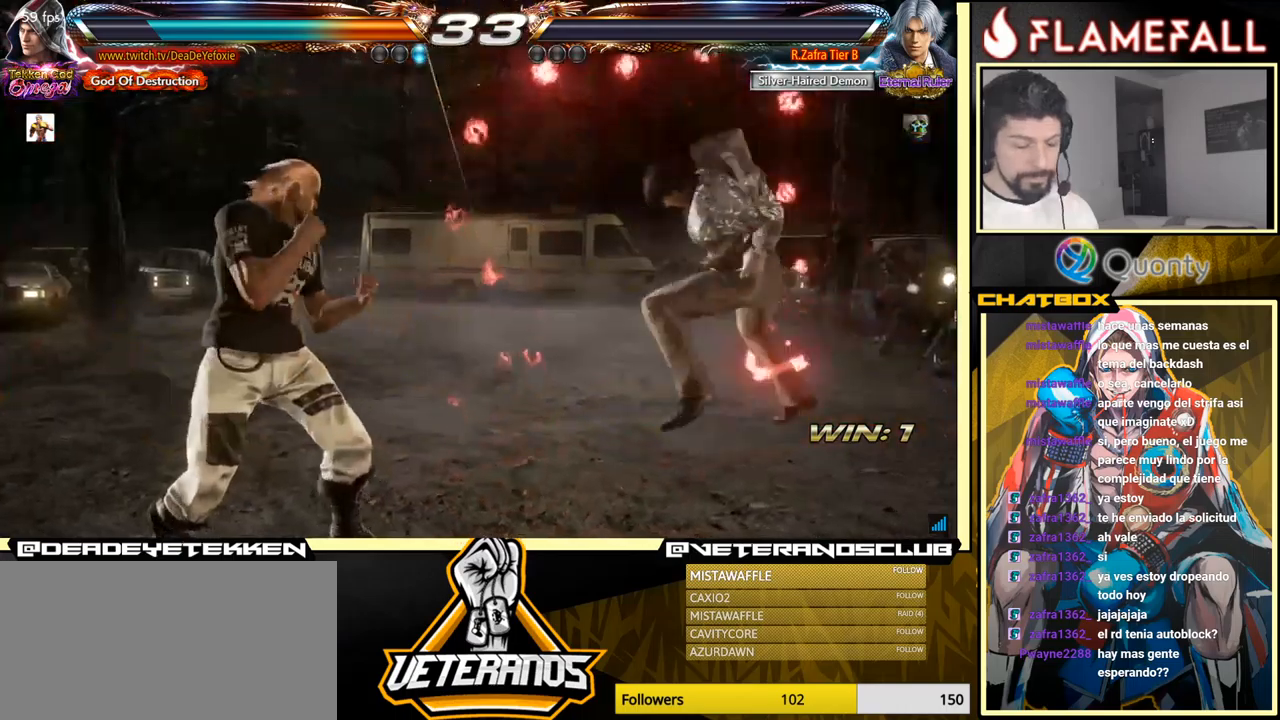
{"buttons": [], "left_stick": "left", "events": [[83, "left_stick", "left"], [250, "left_stick", "right"], [300, "left_stick", "center"], [383, "left_stick", "right"], [500, "left_stick", "left"]]}
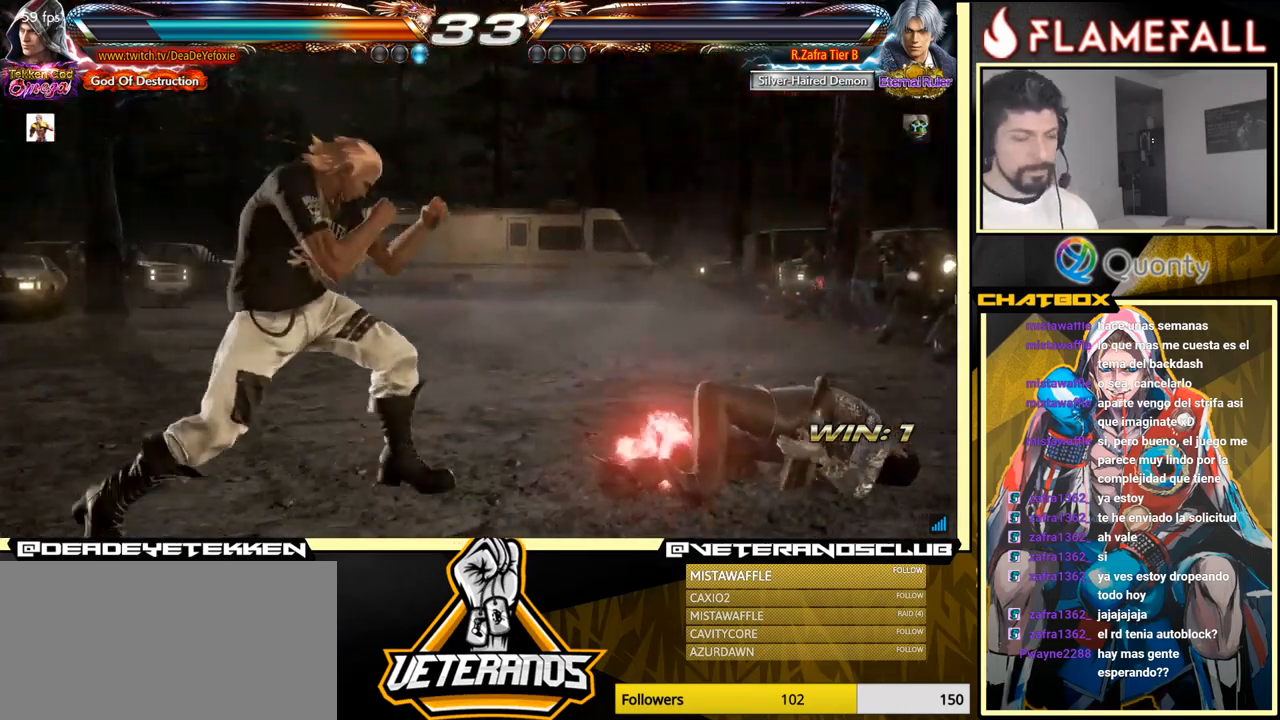
{"buttons": [], "left_stick": "right", "events": [[83, "left_stick", "center"], [150, "left_stick", "left"], [450, "left_stick", "center"], [500, "left_stick", "right"]]}
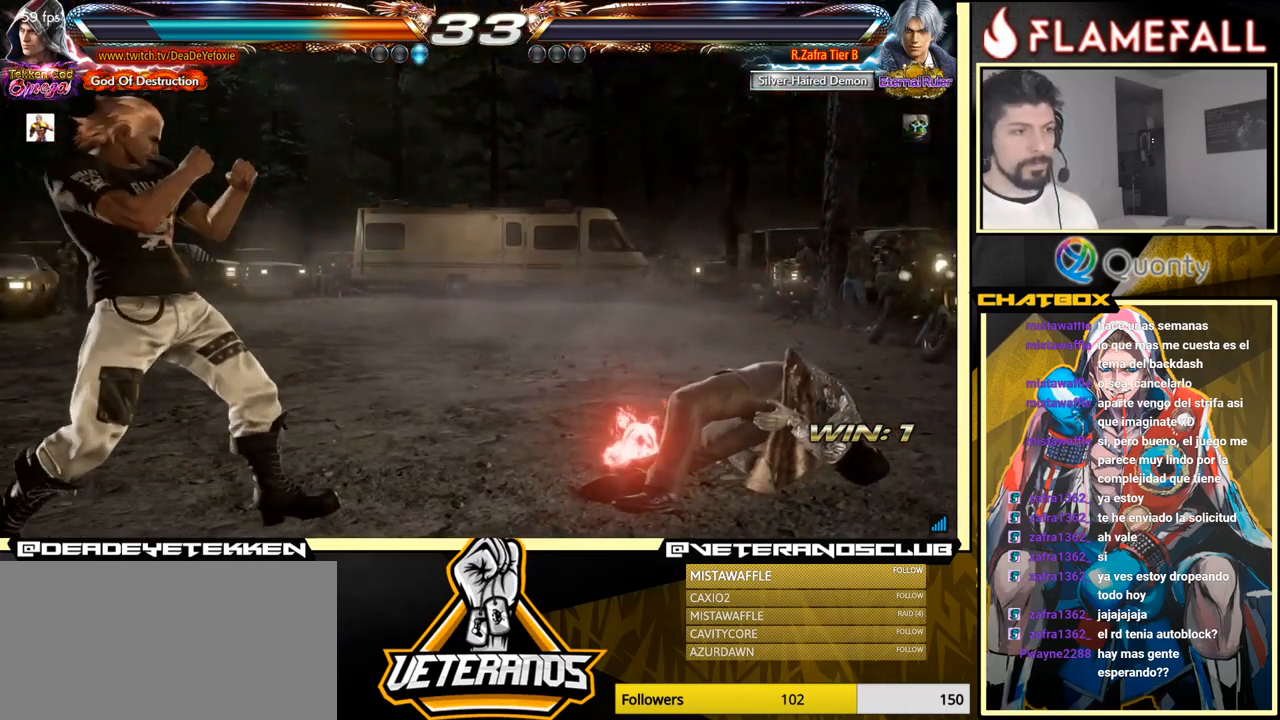
{"buttons": [], "left_stick": "down", "events": [[250, "left_stick", "center"], [350, "left_stick", "down"]]}
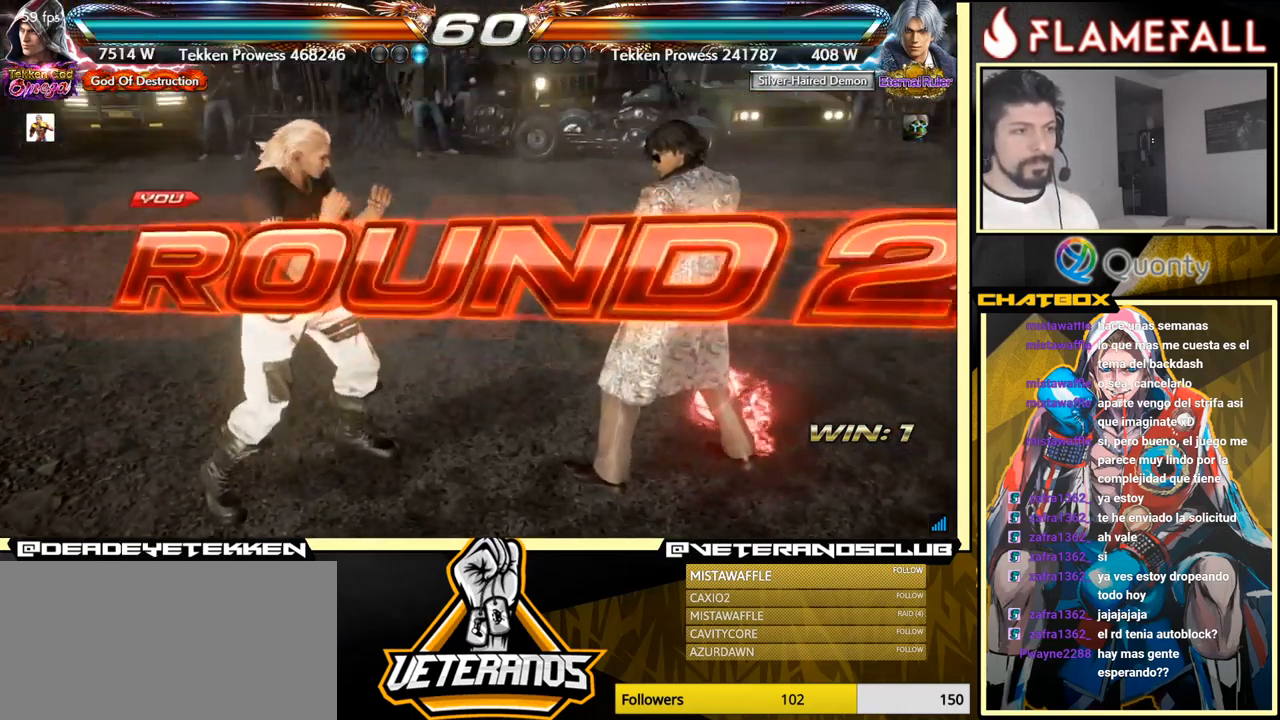
{"buttons": [], "left_stick": "center", "events": [[50, "left_stick", "center"], [200, "left_stick", "down"], [483, "left_stick", "center"]]}